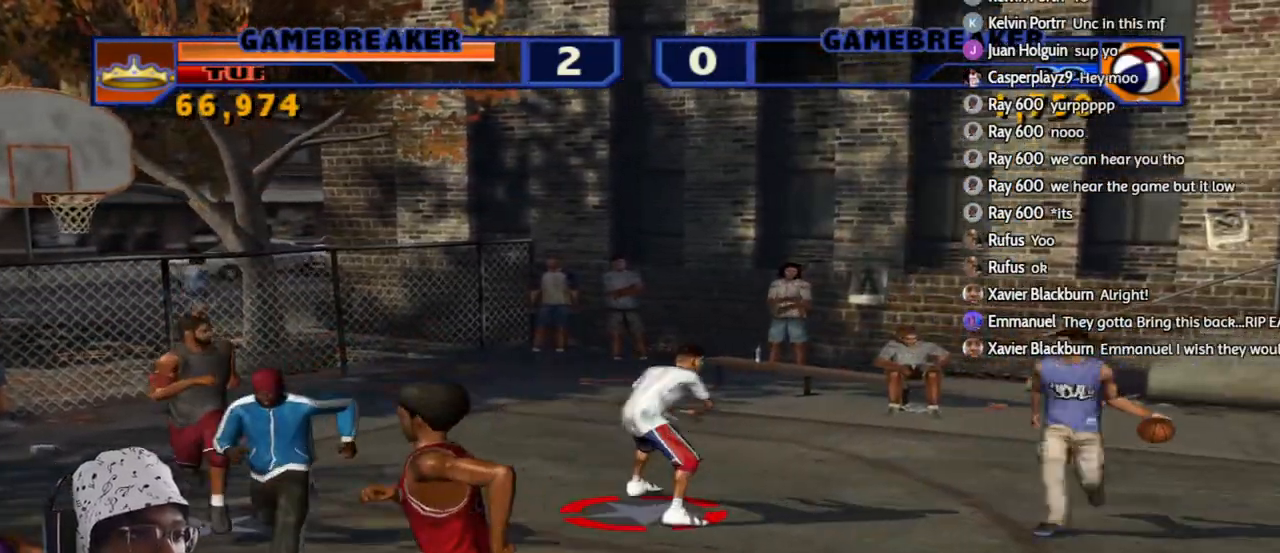
Gameplay with a controller (PlayStation layout); each line is a JSON object with the inputs held at the frame after it. "events" lists button and stick changes between this image and that frame as [ms after this image, input, new state], when the widget could be followed in between.
{"buttons": [], "left_stick": "center", "right_stick": "center", "events": [[183, "left_stick", "left"], [350, "left_stick", "center"]]}
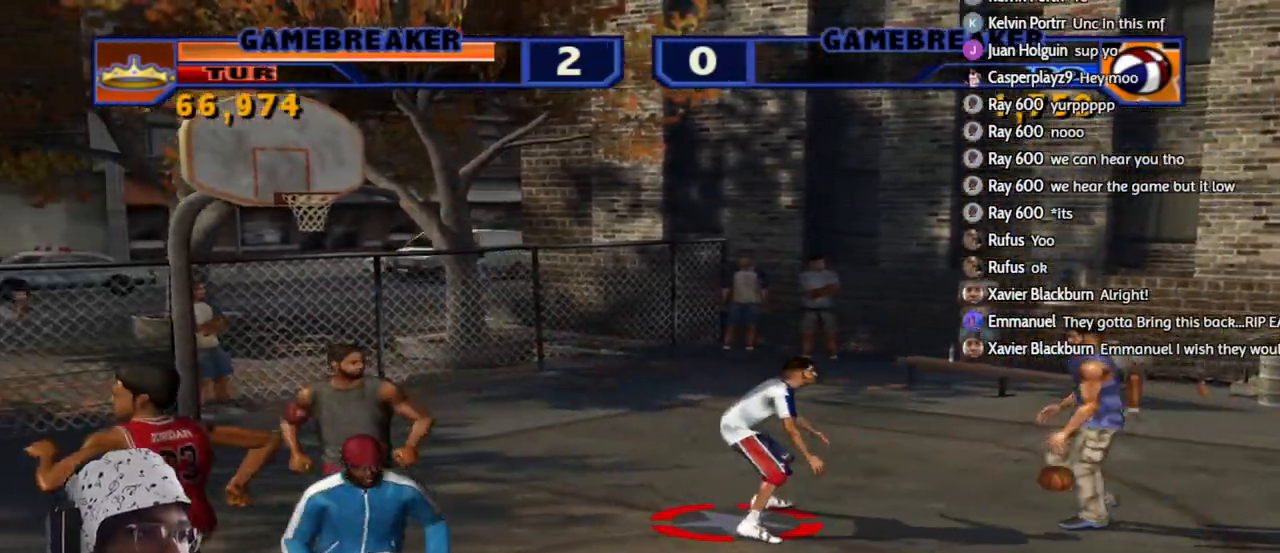
{"buttons": [], "left_stick": "center", "right_stick": "center", "events": []}
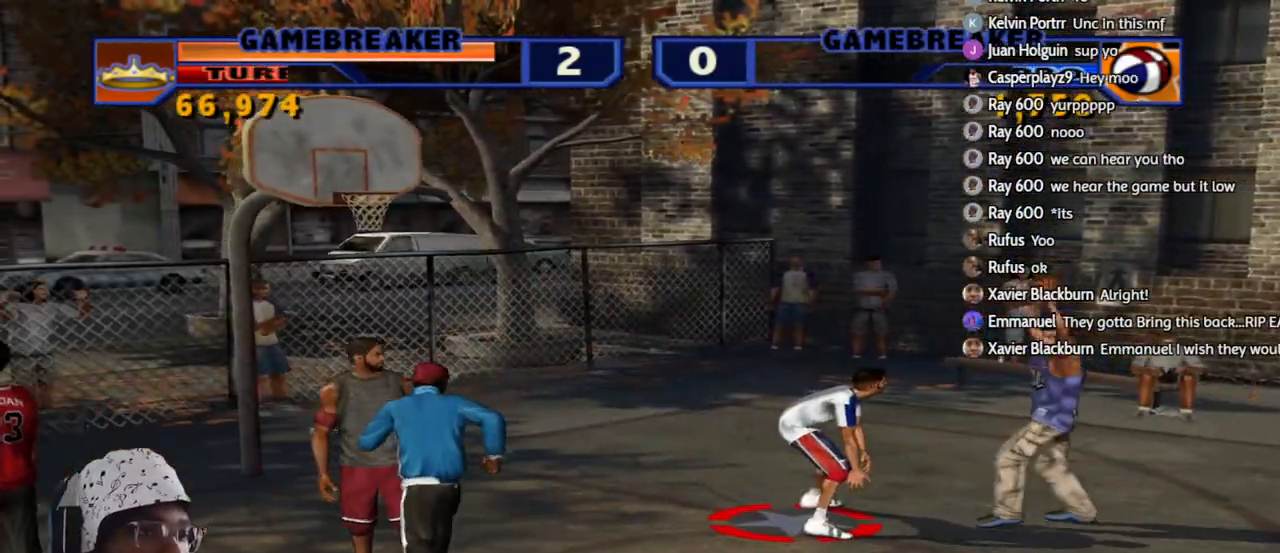
{"buttons": [], "left_stick": "up", "right_stick": "center", "events": [[233, "CROSS", "down"], [233, "left_stick", "up-left"], [300, "left_stick", "up"], [350, "CROSS", "up"]]}
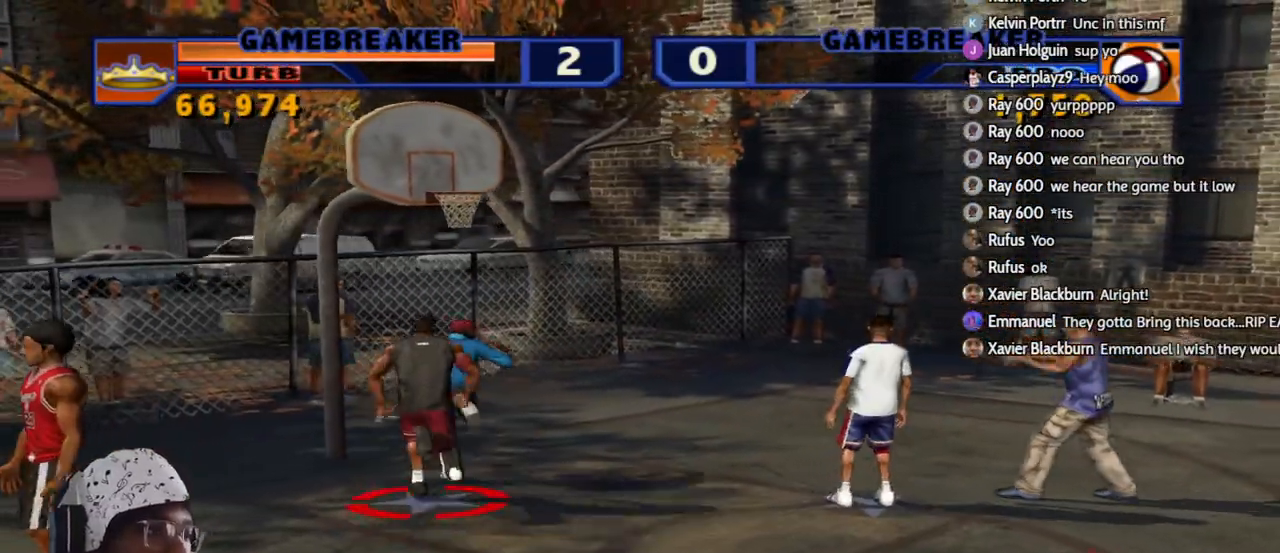
{"buttons": [], "left_stick": "right", "right_stick": "center", "events": [[150, "left_stick", "center"], [383, "left_stick", "up"], [467, "left_stick", "right"]]}
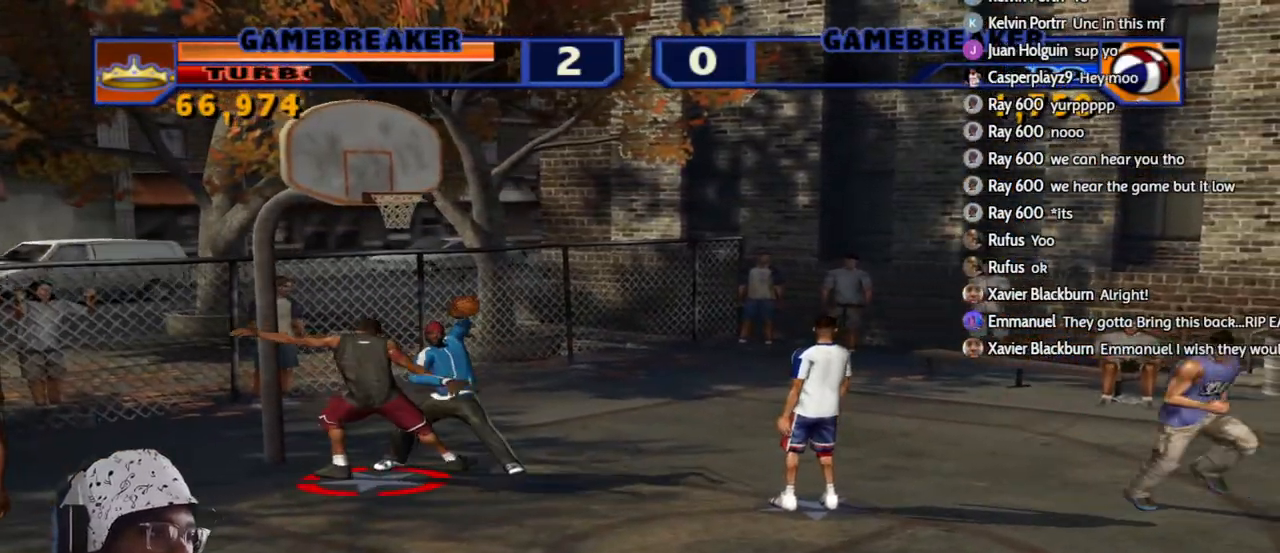
{"buttons": [], "left_stick": "right", "right_stick": "center", "events": [[17, "L2", "down"], [50, "R2", "down"], [67, "left_stick", "center"], [117, "R2", "up"], [133, "L2", "up"], [200, "left_stick", "right"]]}
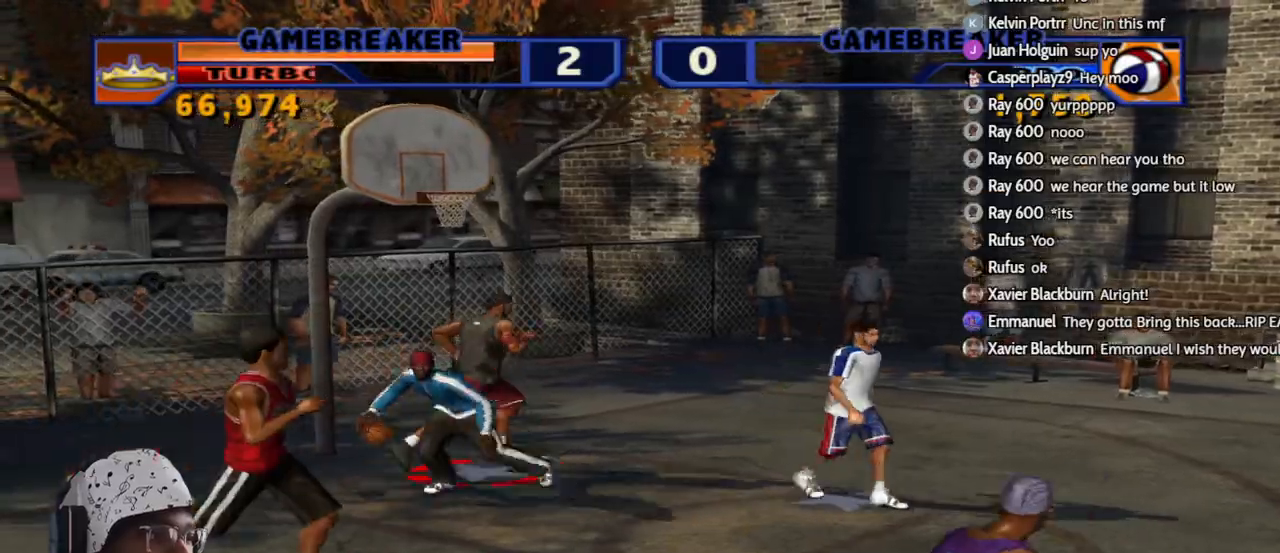
{"buttons": [], "left_stick": "left", "right_stick": "center", "events": [[133, "left_stick", "left"], [217, "L2", "down"], [267, "R2", "down"], [317, "TRIANGLE", "down"], [333, "L3", "down"], [383, "L3", "up"], [417, "TRIANGLE", "up"], [433, "L2", "up"], [450, "R2", "up"]]}
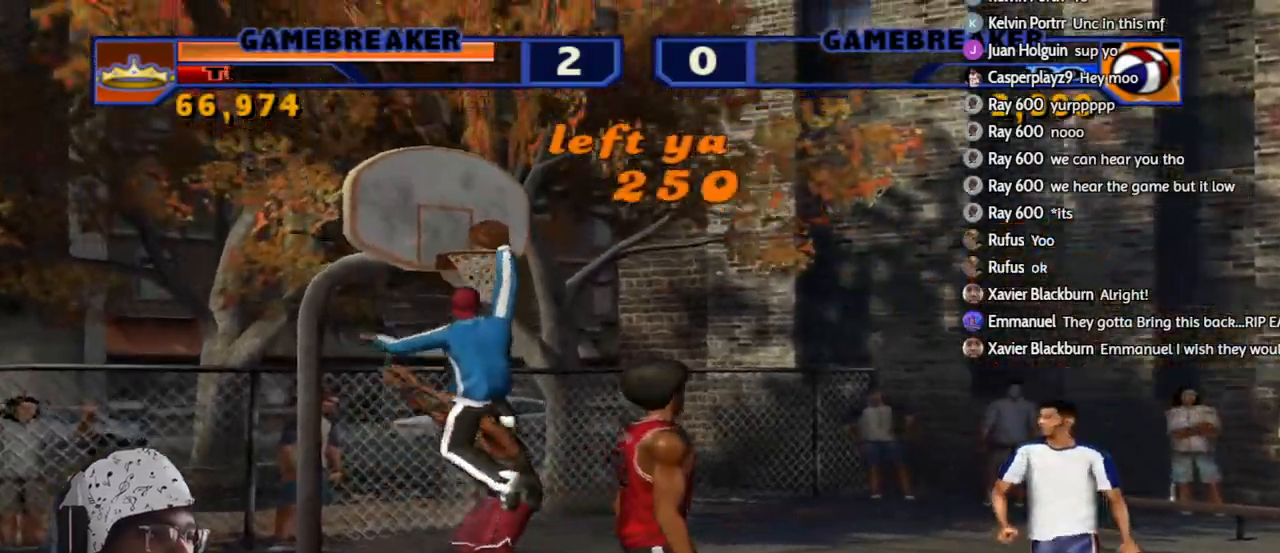
{"buttons": [], "left_stick": "down-left", "right_stick": "center", "events": [[83, "left_stick", "down-right"], [383, "left_stick", "down-left"]]}
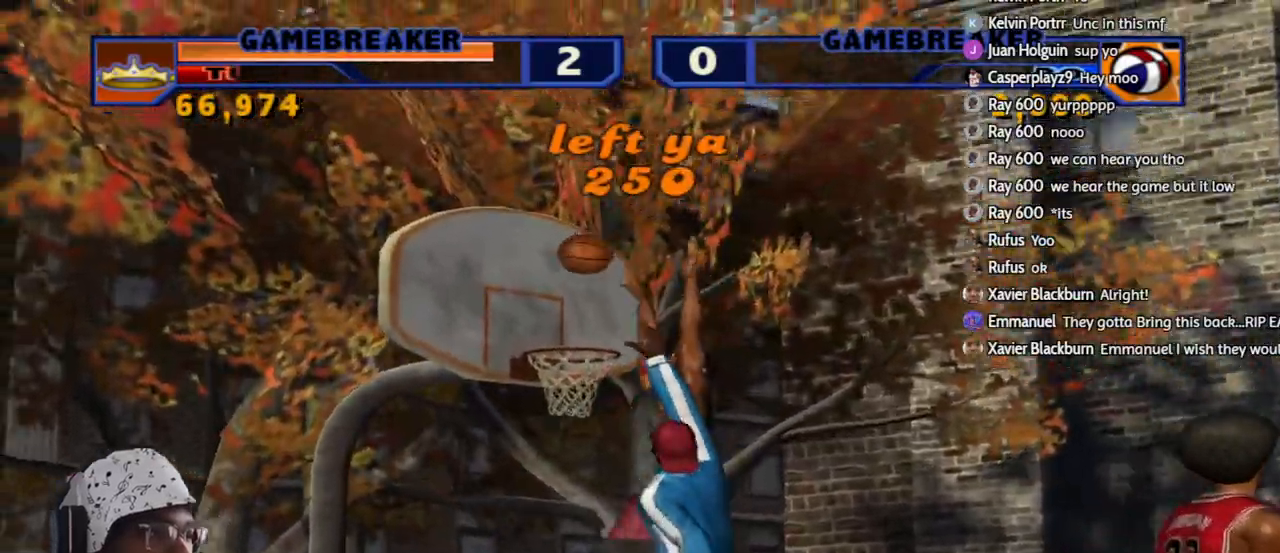
{"buttons": [], "left_stick": "center", "right_stick": "center", "events": [[467, "left_stick", "center"]]}
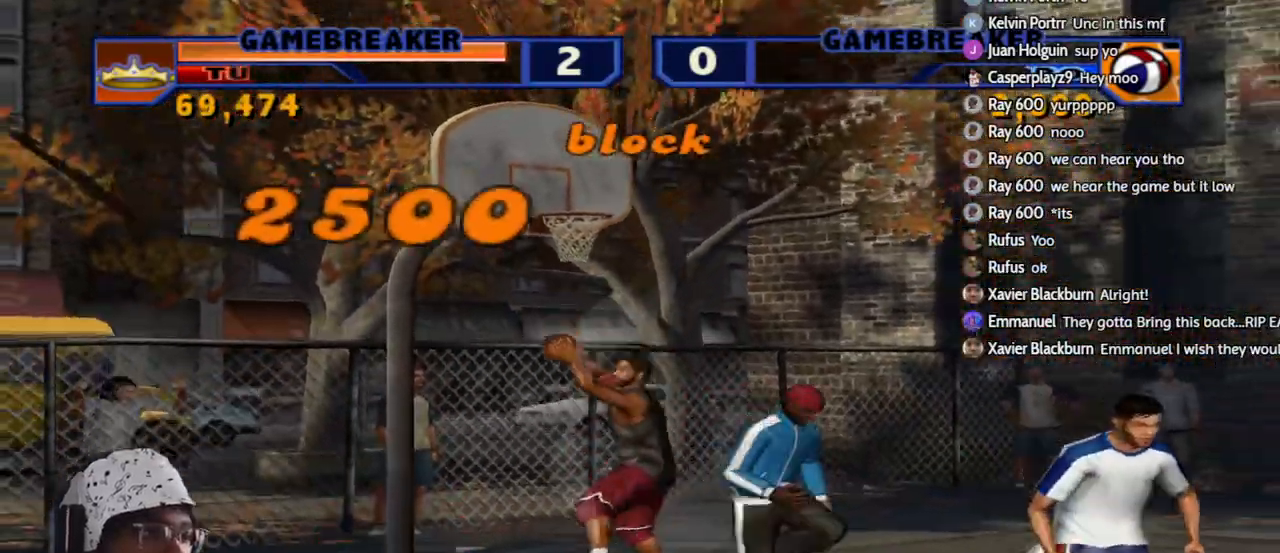
{"buttons": ["CROSS"], "left_stick": "up", "right_stick": "center", "events": [[50, "left_stick", "up"], [233, "left_stick", "left"], [300, "CROSS", "down"], [300, "left_stick", "up-left"], [417, "CROSS", "up"], [467, "left_stick", "up"], [500, "CROSS", "down"]]}
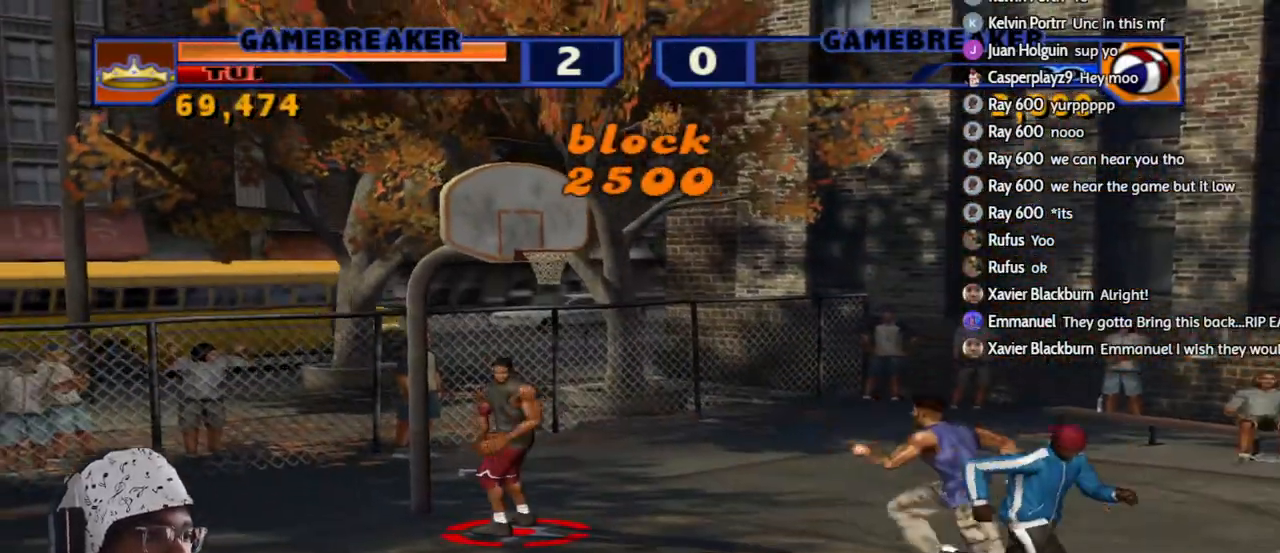
{"buttons": [], "left_stick": "center", "right_stick": "center", "events": [[83, "CROSS", "up"], [133, "left_stick", "center"], [150, "CROSS", "down"], [267, "CROSS", "up"], [333, "CROSS", "down"], [450, "CROSS", "up"]]}
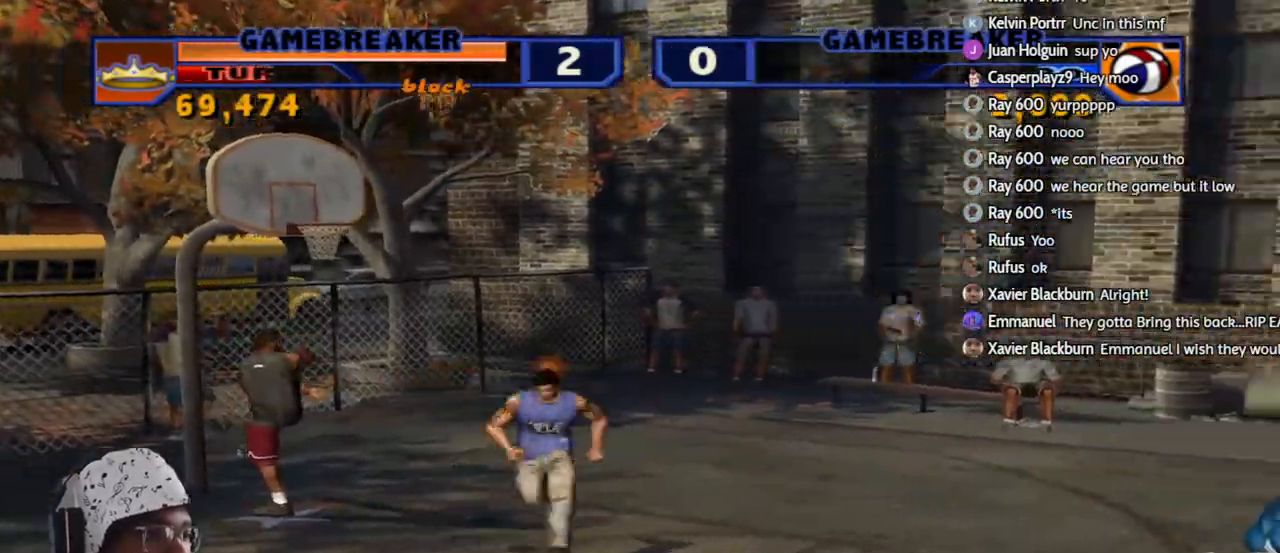
{"buttons": [], "left_stick": "up", "right_stick": "center", "events": [[433, "left_stick", "up"]]}
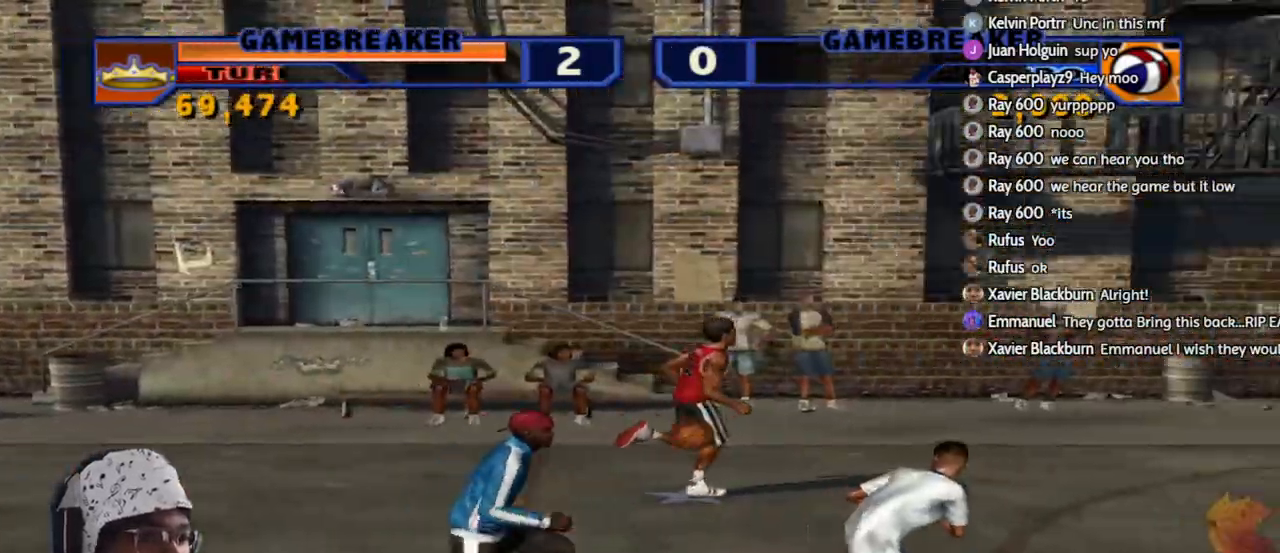
{"buttons": [], "left_stick": "center", "right_stick": "center", "events": [[117, "CROSS", "down"], [217, "CROSS", "up"], [283, "CROSS", "down"], [317, "left_stick", "center"], [383, "CROSS", "up"]]}
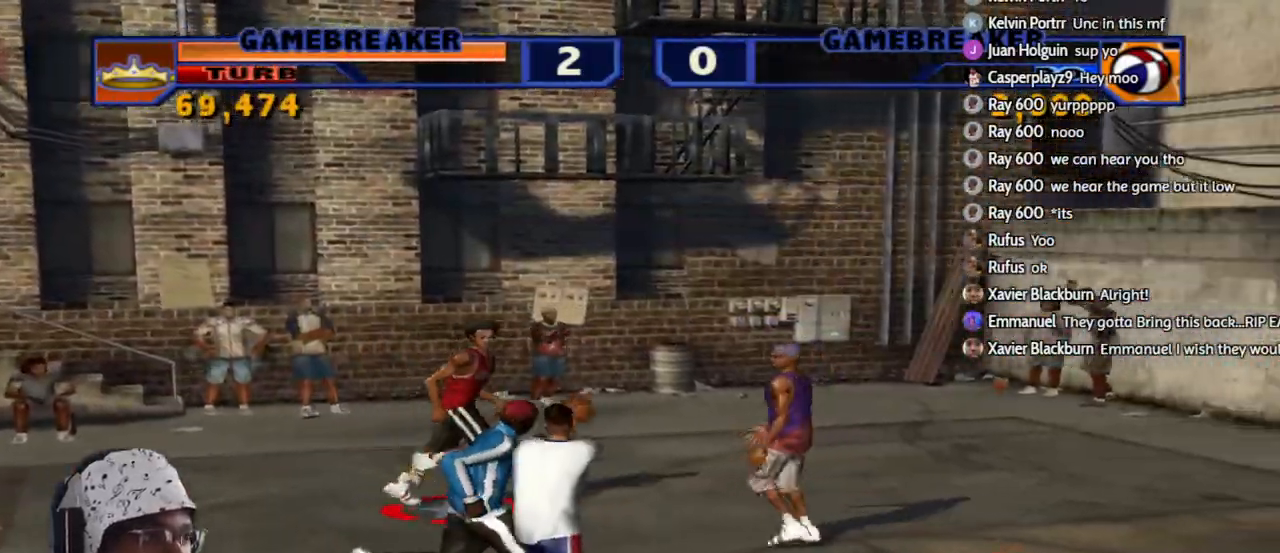
{"buttons": [], "left_stick": "down", "right_stick": "center", "events": [[17, "CROSS", "down"], [83, "CROSS", "up"], [167, "left_stick", "down"]]}
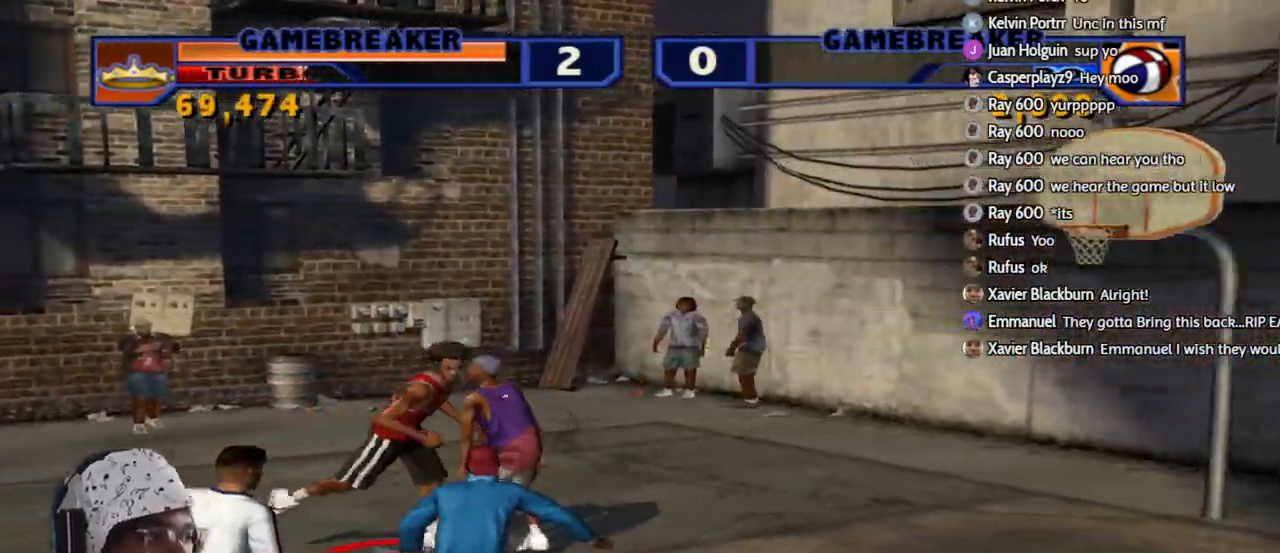
{"buttons": ["L2", "R2"], "left_stick": "up-right", "right_stick": "center", "events": [[100, "left_stick", "down-right"], [367, "left_stick", "right"], [467, "left_stick", "up-right"], [483, "L2", "down"], [483, "R2", "down"]]}
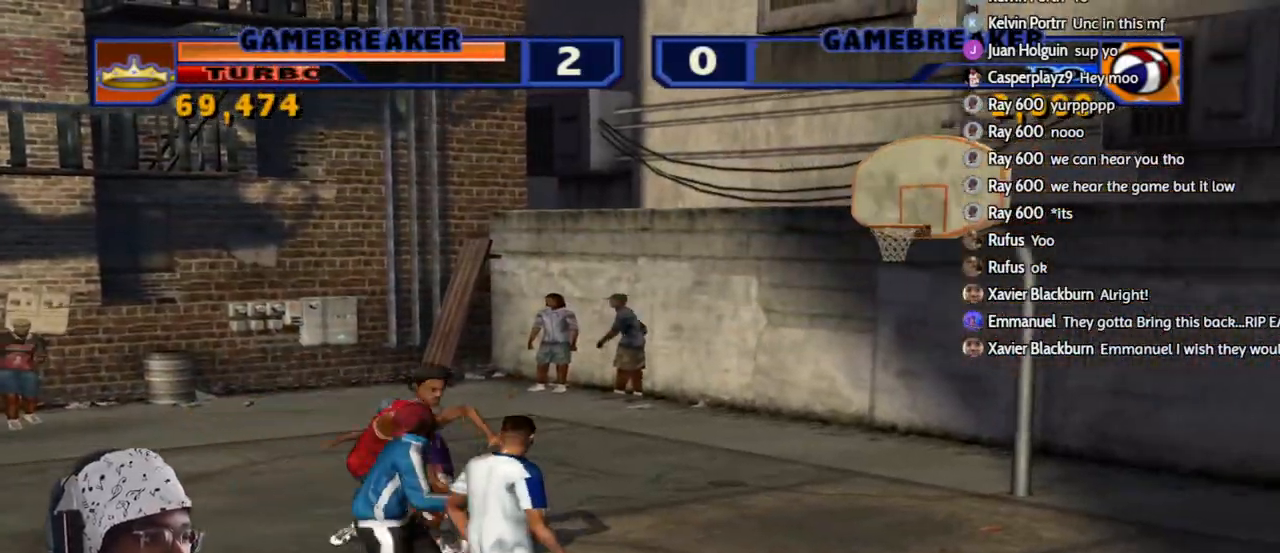
{"buttons": [], "left_stick": "center", "right_stick": "center", "events": [[17, "CROSS", "down"], [150, "CROSS", "up"], [167, "L2", "up"], [167, "left_stick", "right"], [183, "R2", "up"], [267, "left_stick", "center"]]}
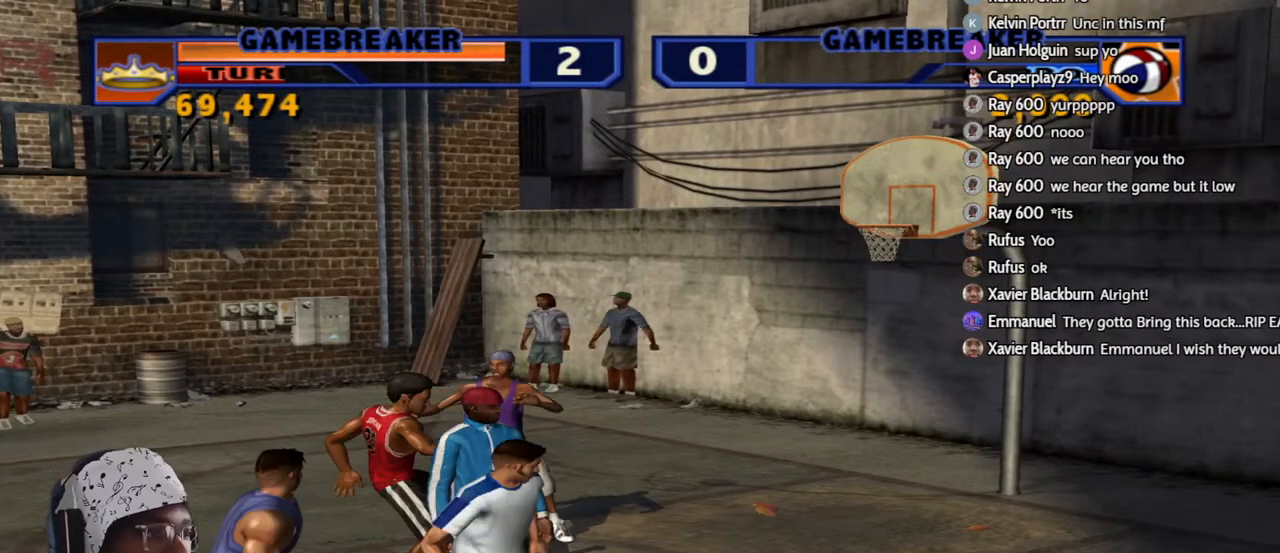
{"buttons": [], "left_stick": "center", "right_stick": "center", "events": [[83, "START", "down"], [217, "START", "up"]]}